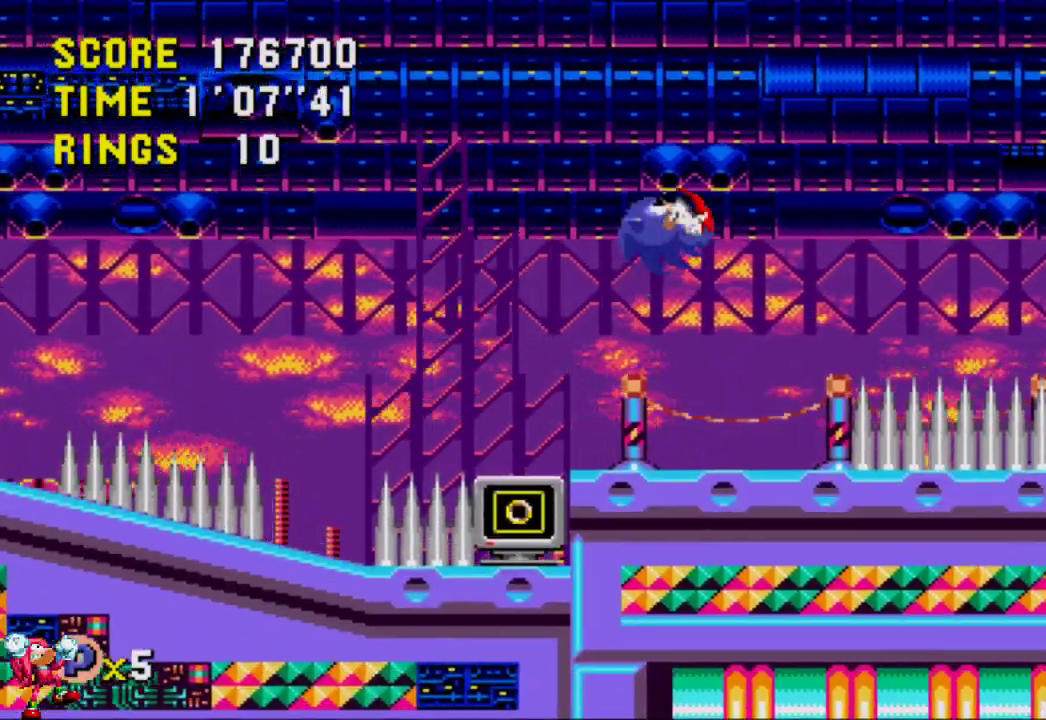
Gameplay with a controller (Xbox layout); each line is a JSON object with the inputs held at the frame after it. "events" lists button and stick changes between this image and that frame as [ms after this image, input, new state], when the widget could be followed in between. Not read: DPAD_LEFT DPAD_RIGHT L3 R3.
{"buttons": [], "left_stick": "center", "right_stick": "center", "events": [[33, "A", "up"]]}
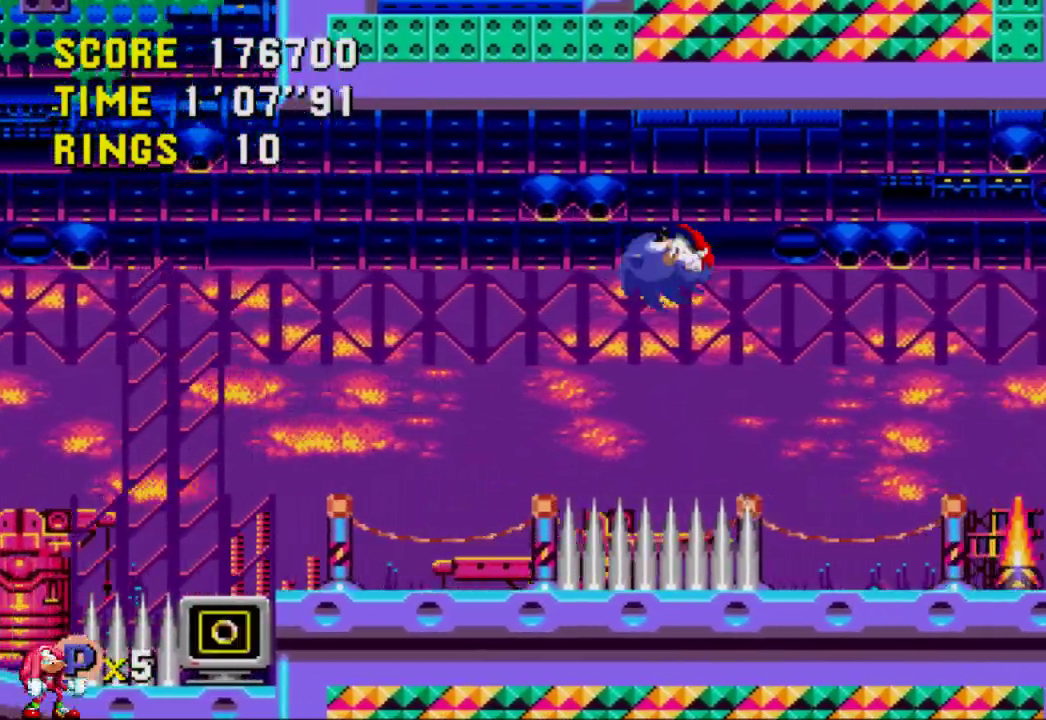
{"buttons": ["A"], "left_stick": "center", "right_stick": "center", "events": [[417, "A", "down"]]}
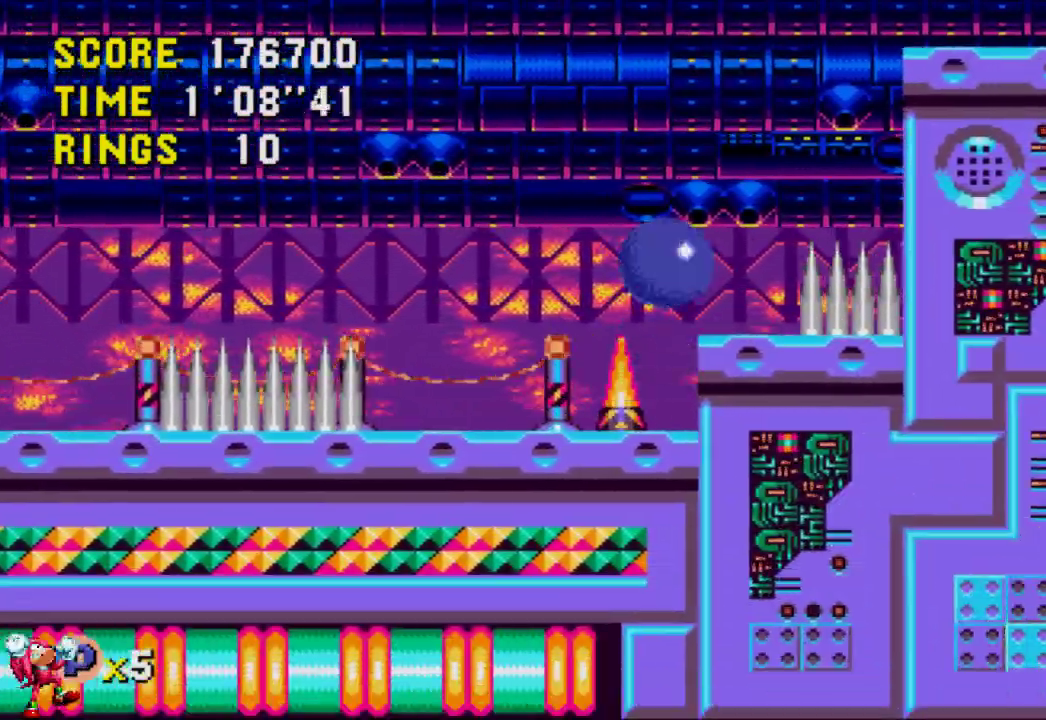
{"buttons": [], "left_stick": "center", "right_stick": "center", "events": [[467, "A", "up"]]}
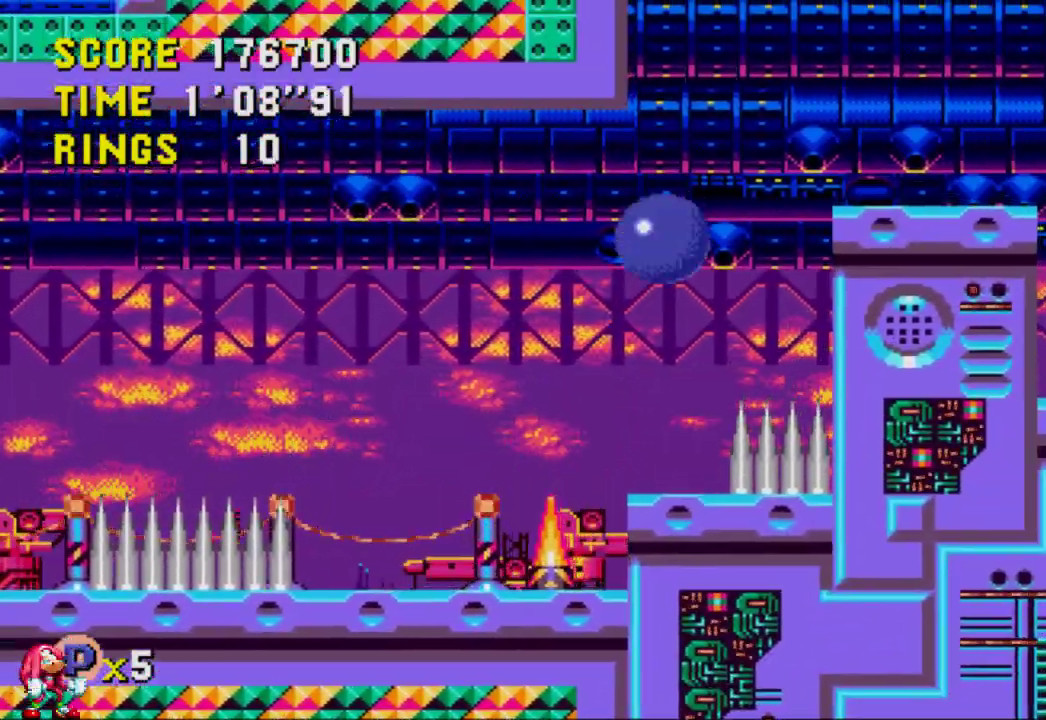
{"buttons": ["A"], "left_stick": "center", "right_stick": "center", "events": [[383, "A", "down"]]}
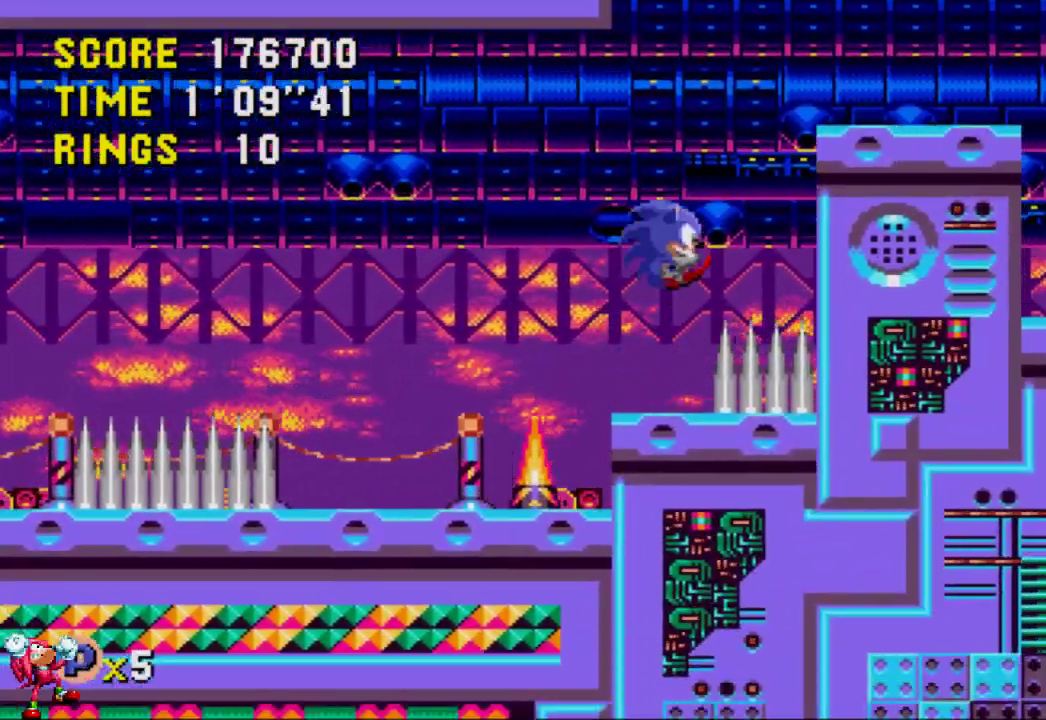
{"buttons": [], "left_stick": "center", "right_stick": "center", "events": [[300, "A", "up"]]}
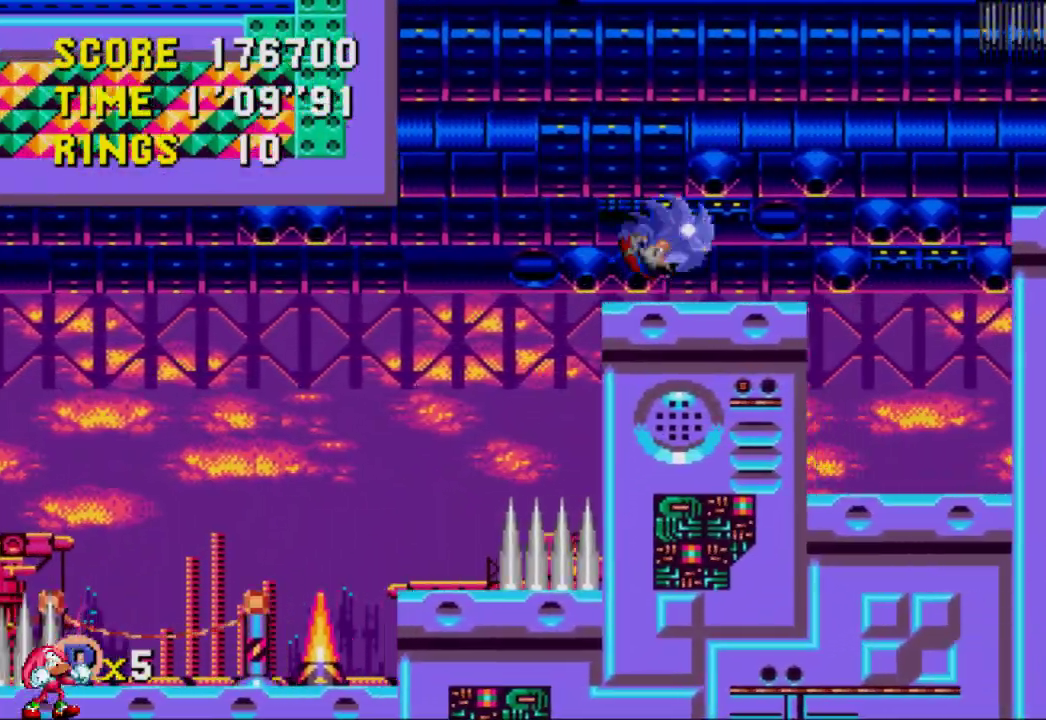
{"buttons": [], "left_stick": "center", "right_stick": "center", "events": [[100, "A", "down"], [183, "A", "up"]]}
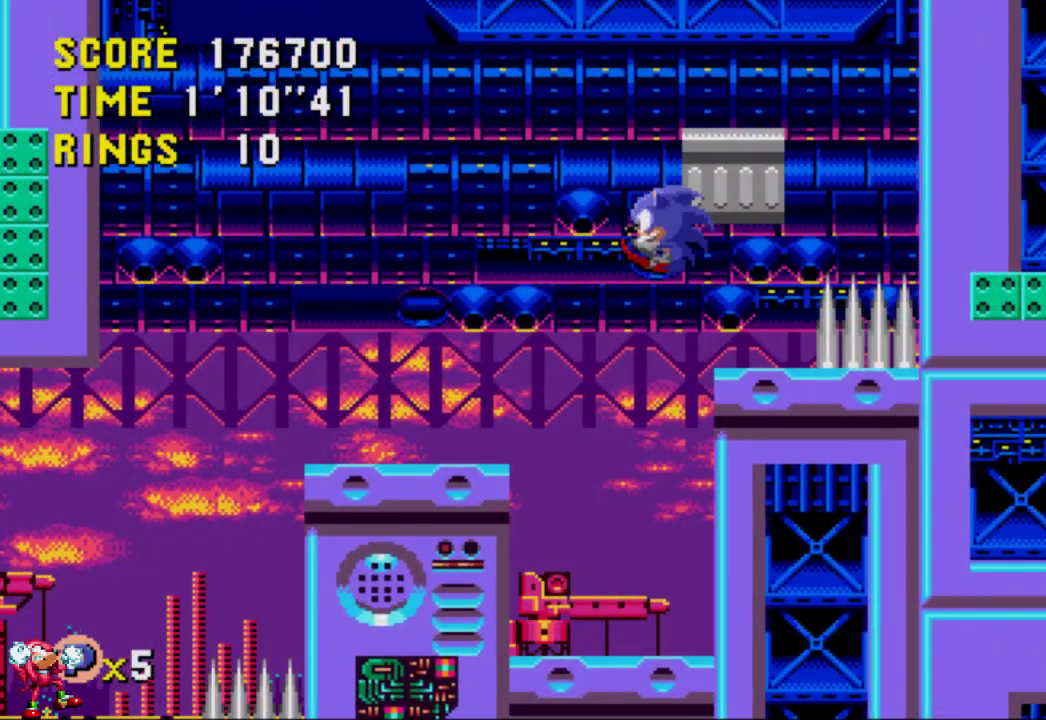
{"buttons": ["A"], "left_stick": "center", "right_stick": "center", "events": [[350, "A", "down"]]}
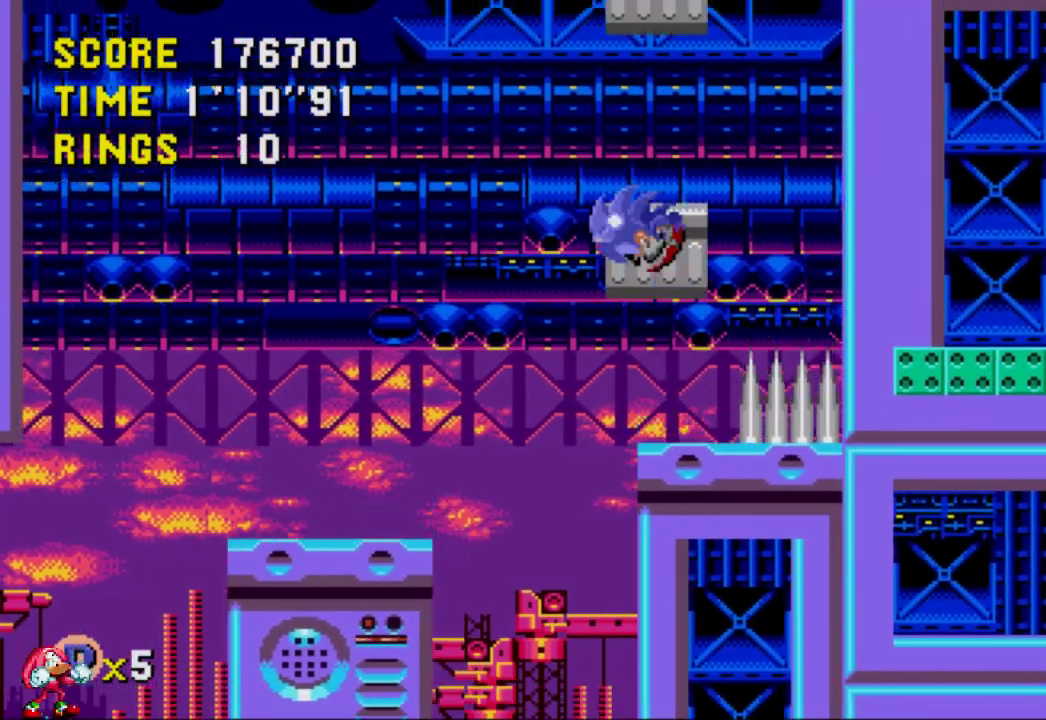
{"buttons": [], "left_stick": "center", "right_stick": "center", "events": [[17, "A", "up"]]}
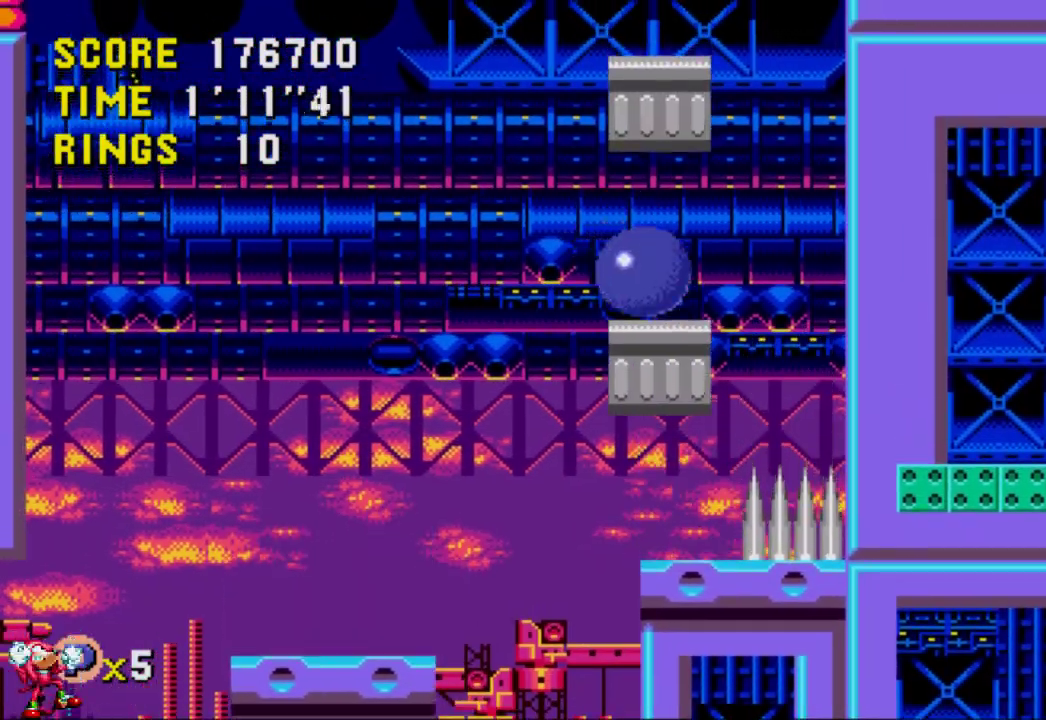
{"buttons": [], "left_stick": "center", "right_stick": "center", "events": [[50, "A", "down"], [250, "A", "up"]]}
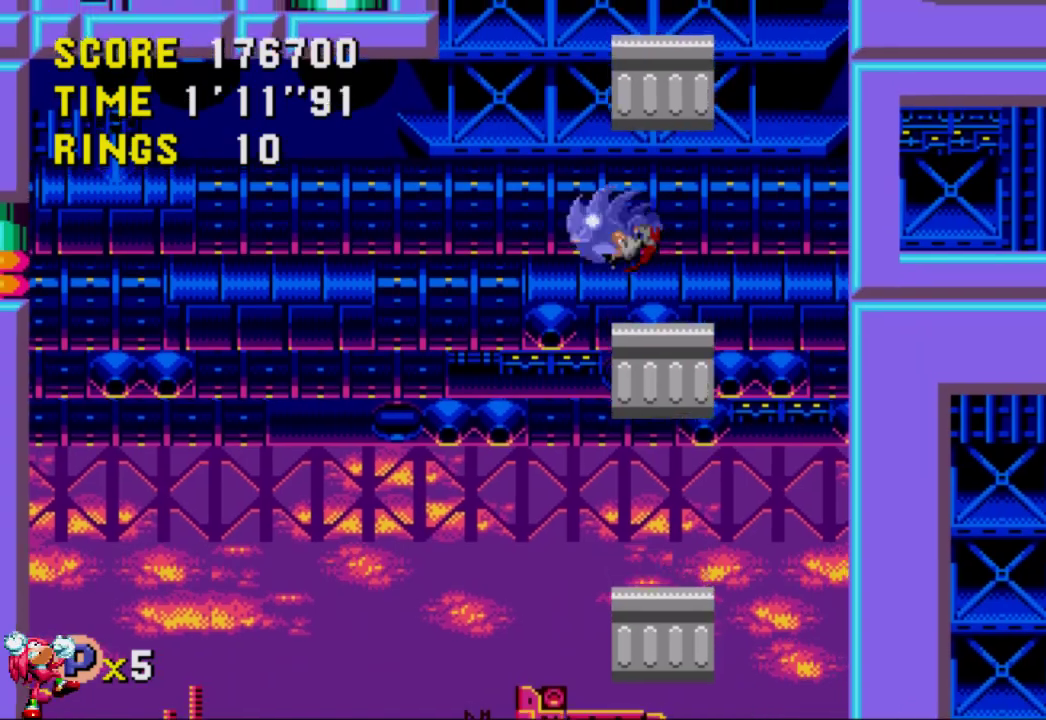
{"buttons": [], "left_stick": "center", "right_stick": "center", "events": [[300, "A", "down"], [467, "A", "up"]]}
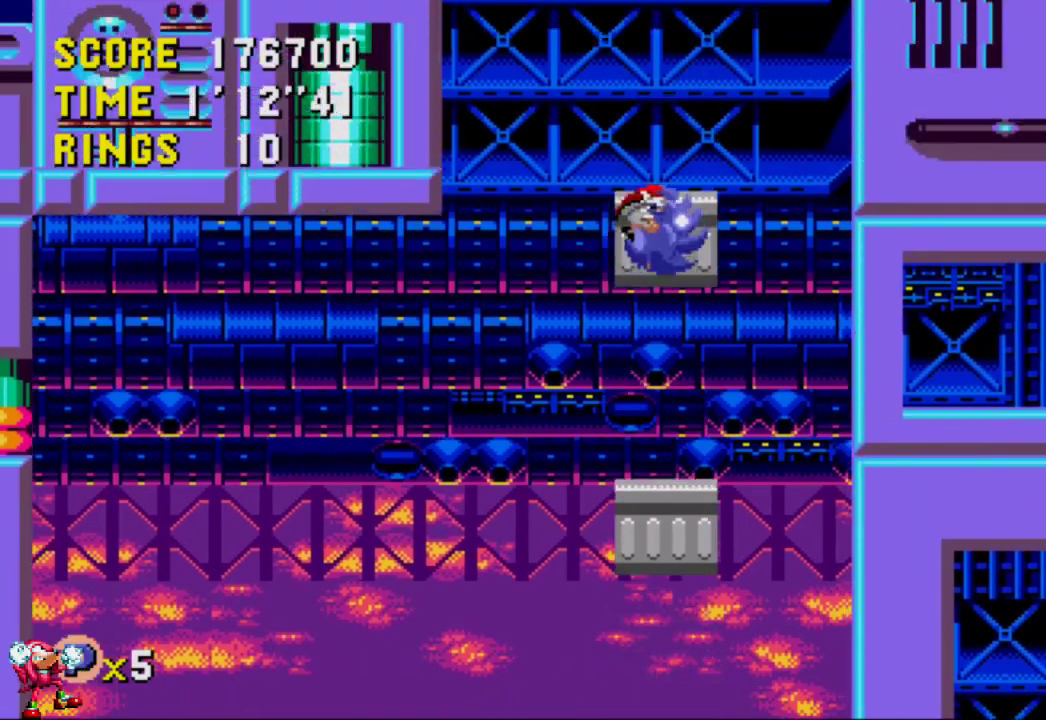
{"buttons": ["A"], "left_stick": "center", "right_stick": "center", "events": [[483, "A", "down"]]}
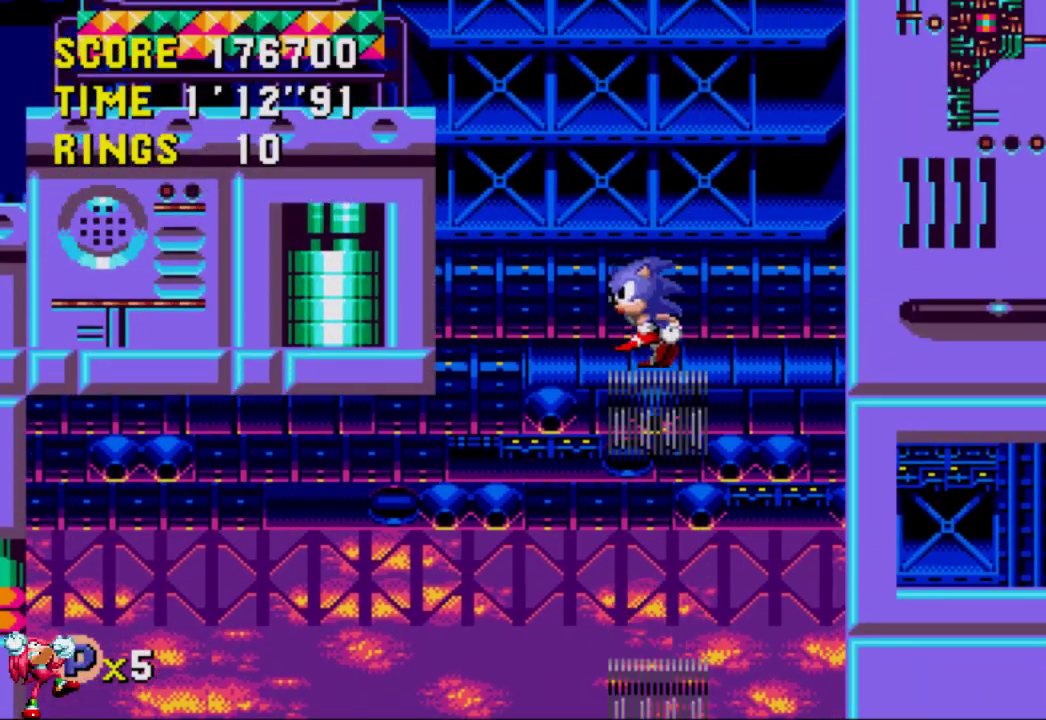
{"buttons": [], "left_stick": "center", "right_stick": "center", "events": [[267, "A", "up"]]}
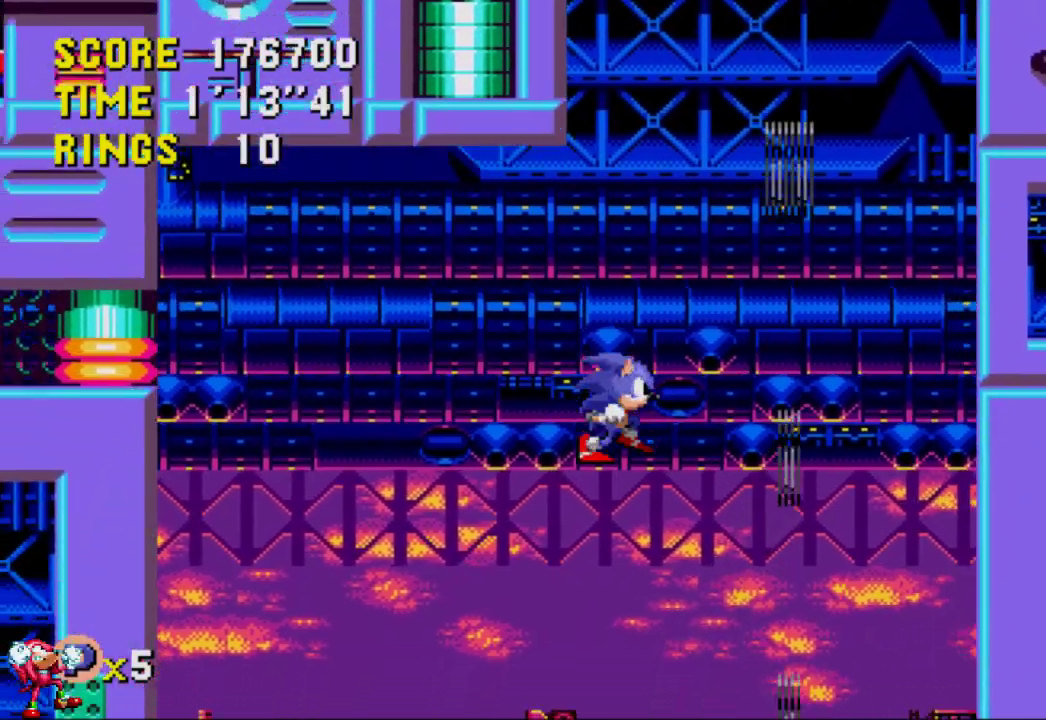
{"buttons": ["A"], "left_stick": "center", "right_stick": "center", "events": [[450, "A", "down"]]}
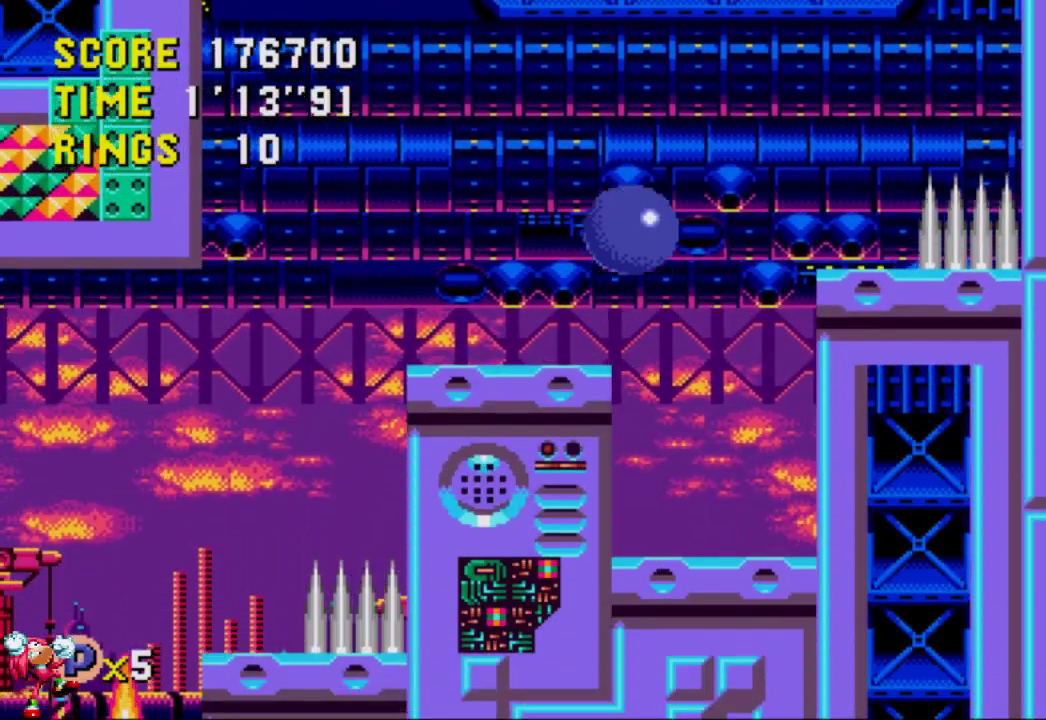
{"buttons": [], "left_stick": "center", "right_stick": "center", "events": [[133, "A", "up"]]}
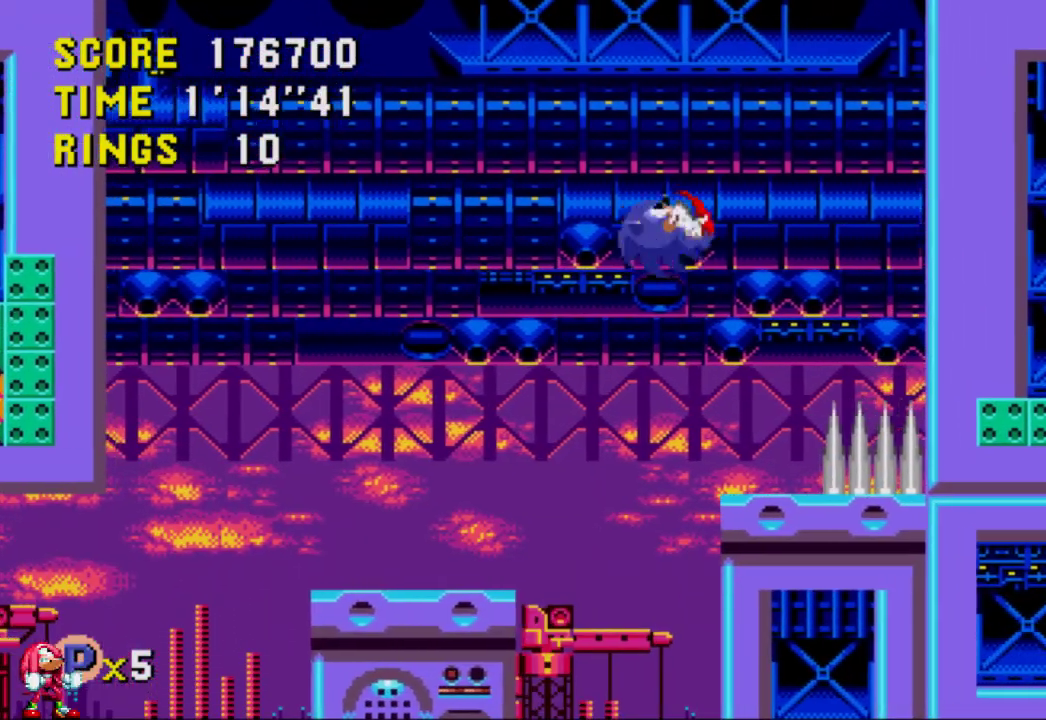
{"buttons": ["A"], "left_stick": "center", "right_stick": "center", "events": [[417, "A", "down"]]}
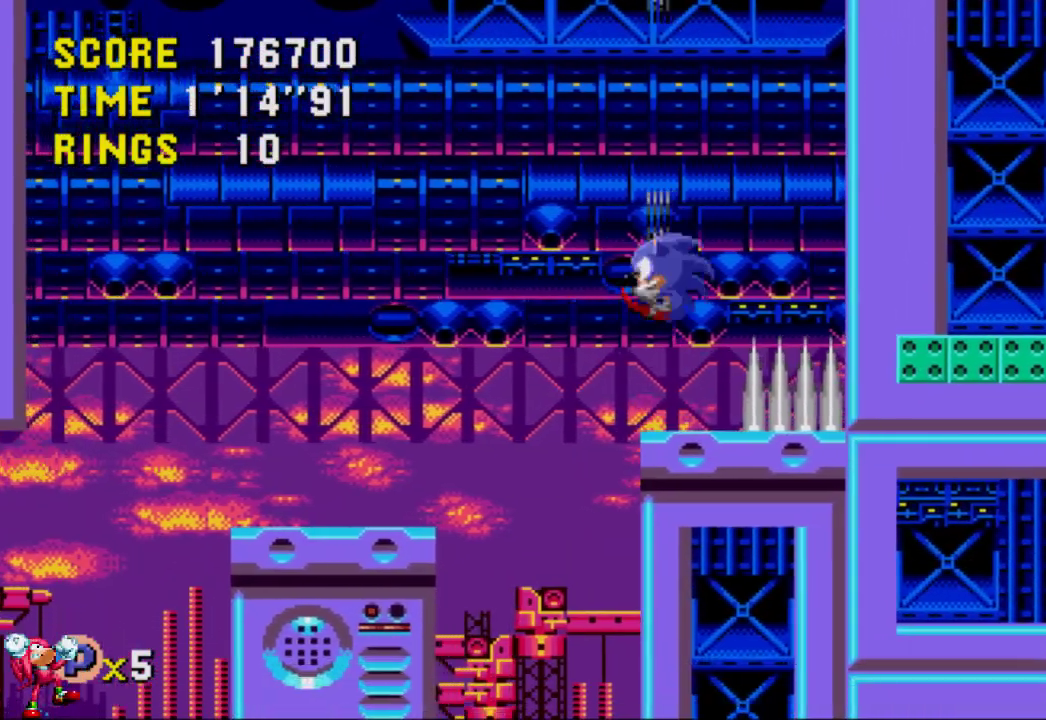
{"buttons": [], "left_stick": "center", "right_stick": "center", "events": [[50, "A", "up"]]}